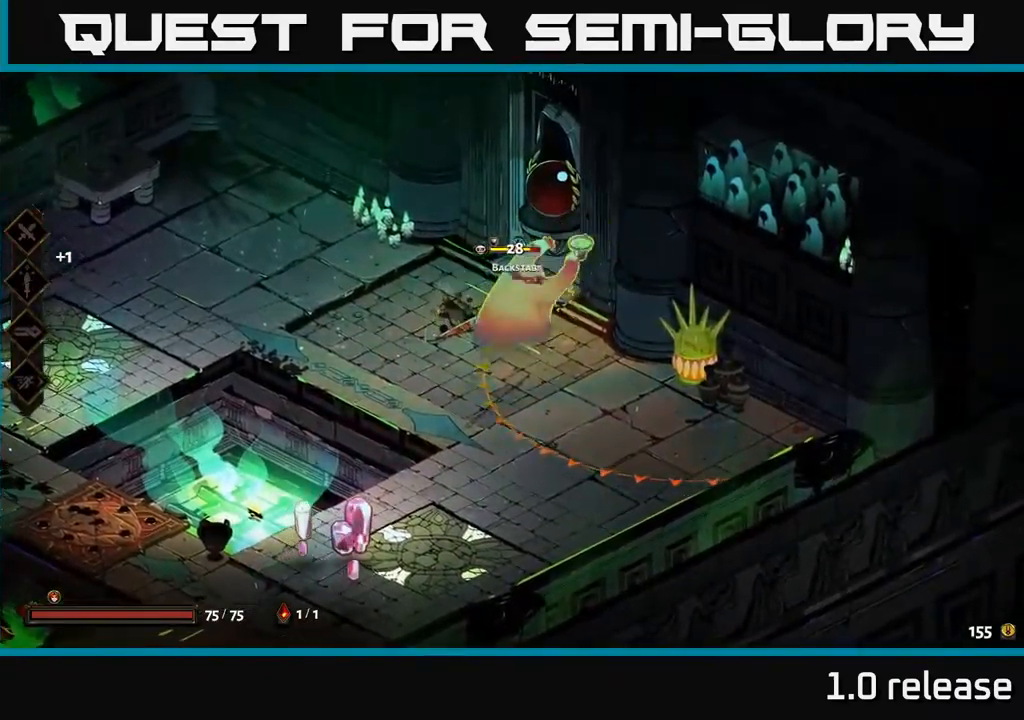
Gameplay with a controller (Xbox layout); each line is a JSON object with the inputs held at the frame after it. "events" lists button and stick changes between this image and that frame as [ms after this image, input, new state], when the widget could be followed in between.
{"buttons": [], "left_stick": "down", "right_stick": "center", "events": [[17, "X", "down"], [117, "X", "up"], [217, "X", "down"], [217, "left_stick", "down-right"], [233, "A", "up"], [300, "X", "up"], [417, "left_stick", "down"]]}
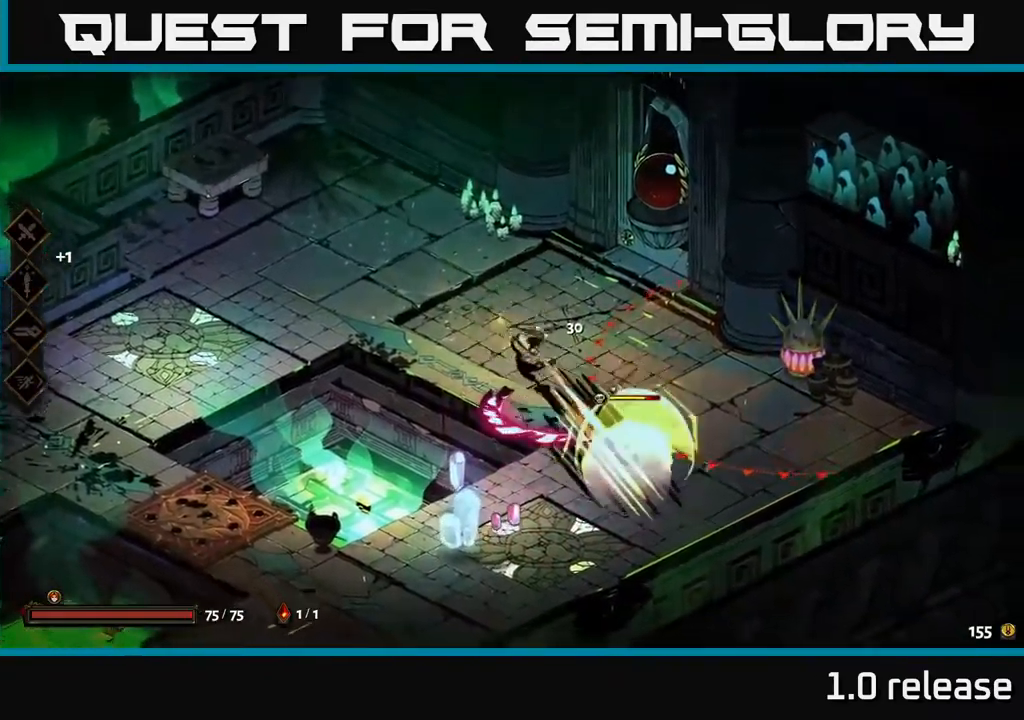
{"buttons": [], "left_stick": "down-left", "right_stick": "center", "events": [[267, "left_stick", "down-left"], [300, "A", "down"], [350, "X", "down"], [450, "X", "up"], [483, "A", "up"]]}
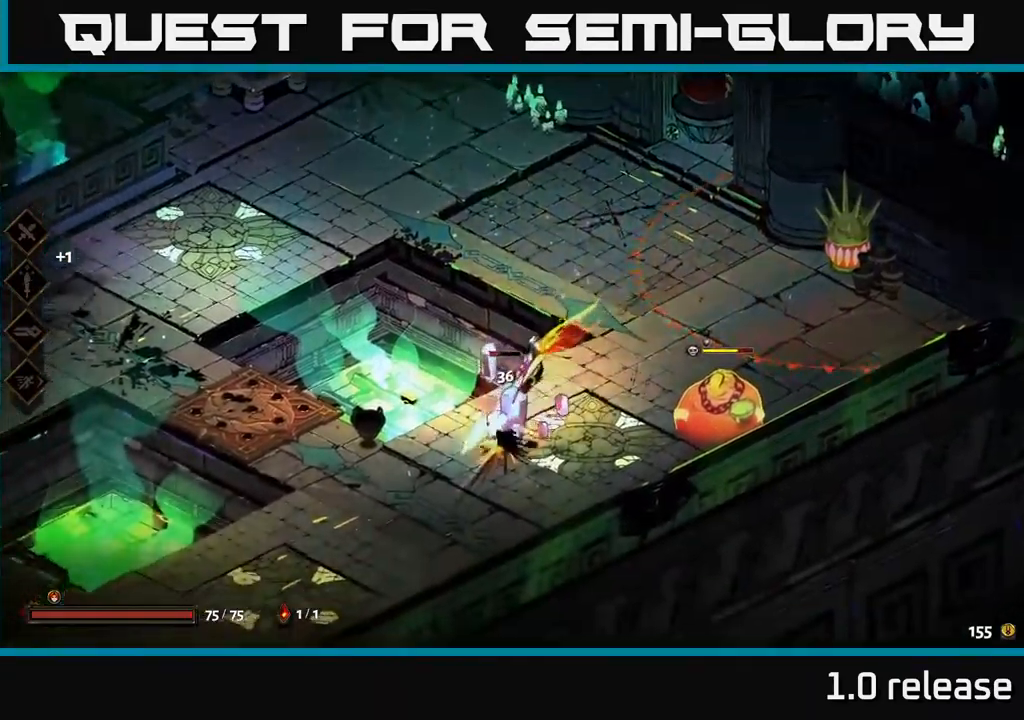
{"buttons": [], "left_stick": "right", "right_stick": "center", "events": [[17, "A", "down"], [50, "X", "down"], [133, "A", "up"], [150, "X", "up"], [233, "X", "down"], [283, "left_stick", "down"], [333, "X", "up"], [450, "left_stick", "right"]]}
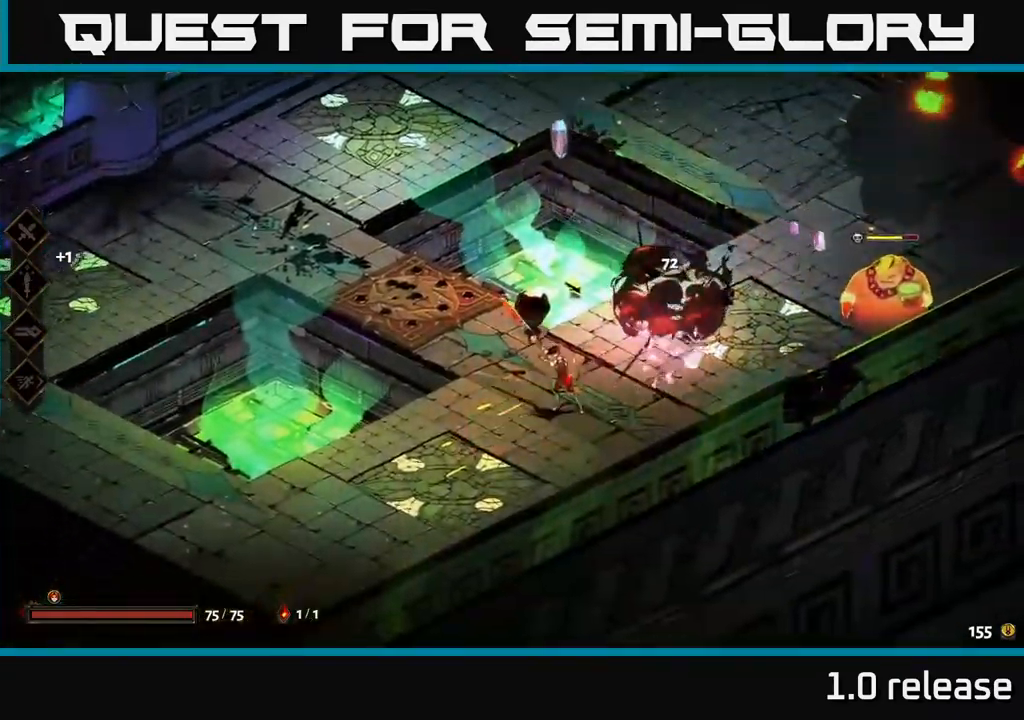
{"buttons": [], "left_stick": "right", "right_stick": "center", "events": [[367, "A", "down"], [450, "A", "up"]]}
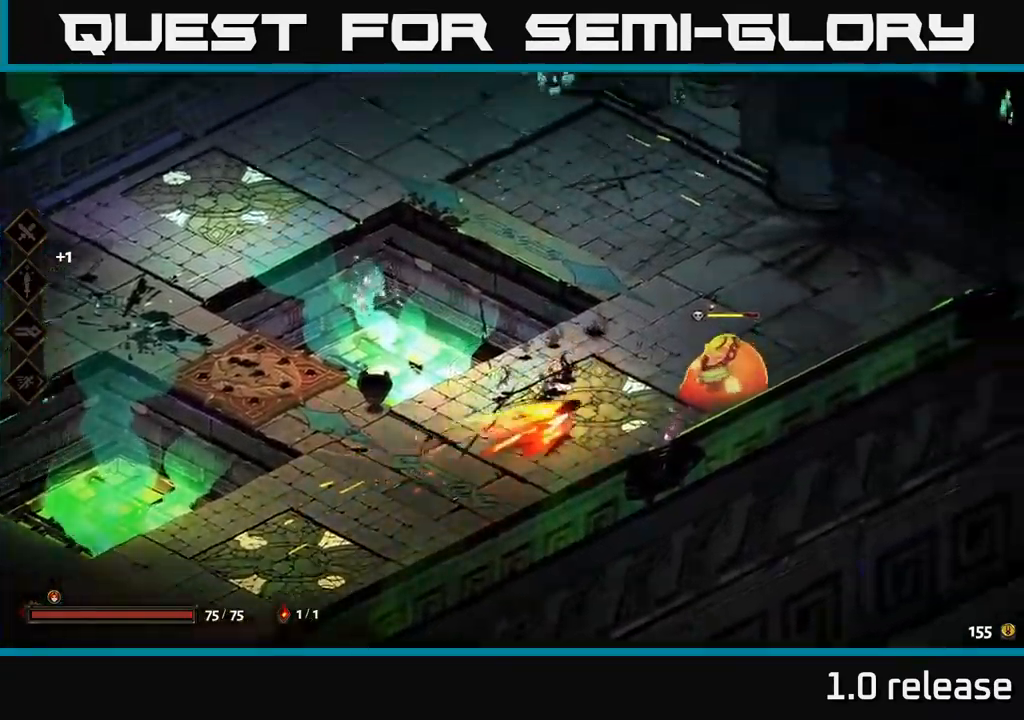
{"buttons": ["A"], "left_stick": "up-right", "right_stick": "center", "events": [[17, "A", "down"], [50, "X", "down"], [117, "A", "up"], [167, "X", "up"], [267, "X", "down"], [367, "X", "up"], [467, "A", "down"], [467, "left_stick", "up-right"]]}
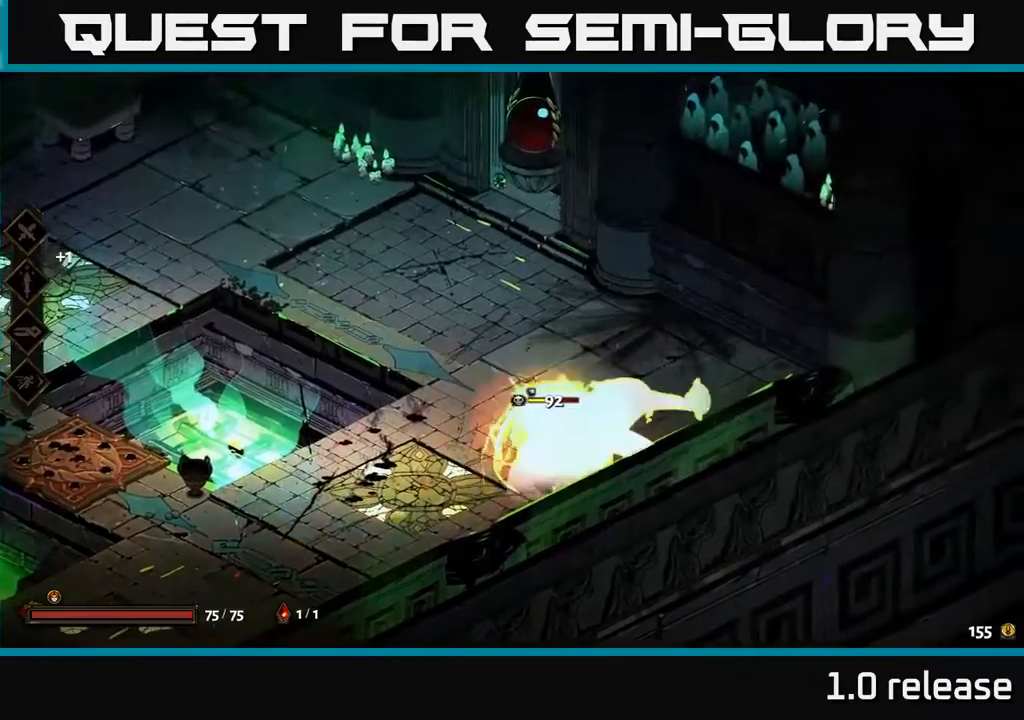
{"buttons": ["A", "X"], "left_stick": "left", "right_stick": "center", "events": [[117, "A", "up"], [184, "X", "down"], [234, "left_stick", "down-left"], [284, "X", "up"], [384, "A", "down"], [450, "left_stick", "center"], [500, "X", "down"], [500, "left_stick", "left"]]}
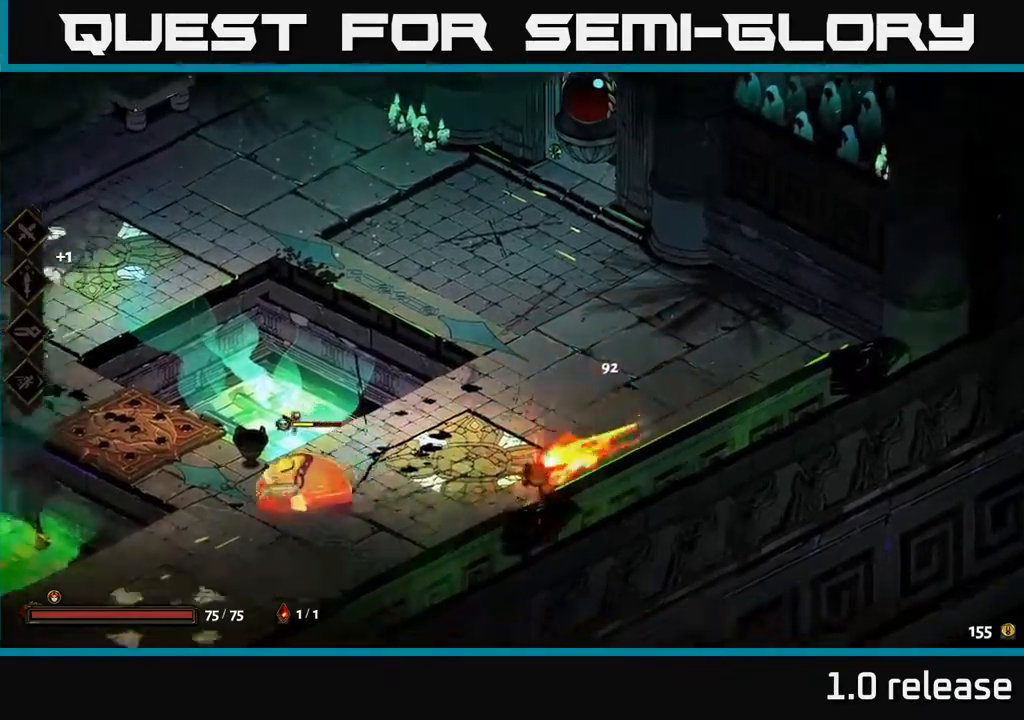
{"buttons": ["Y"], "left_stick": "left", "right_stick": "center", "events": [[17, "A", "up"], [67, "X", "up"], [500, "Y", "down"]]}
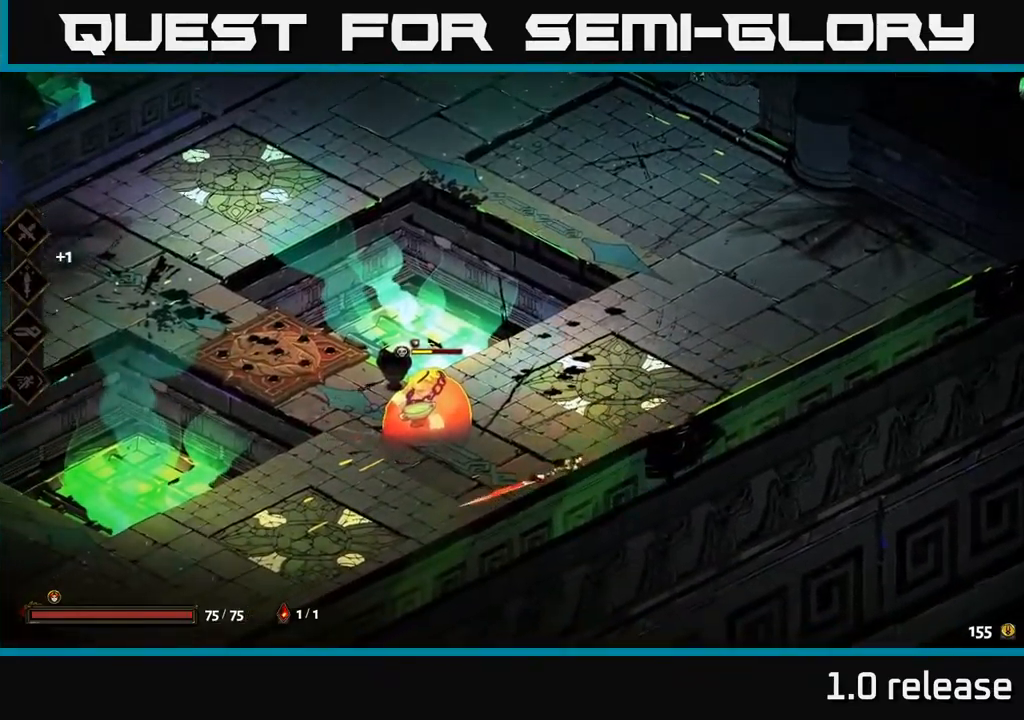
{"buttons": ["A", "X"], "left_stick": "left", "right_stick": "center", "events": [[100, "Y", "up"], [450, "A", "down"], [500, "X", "down"]]}
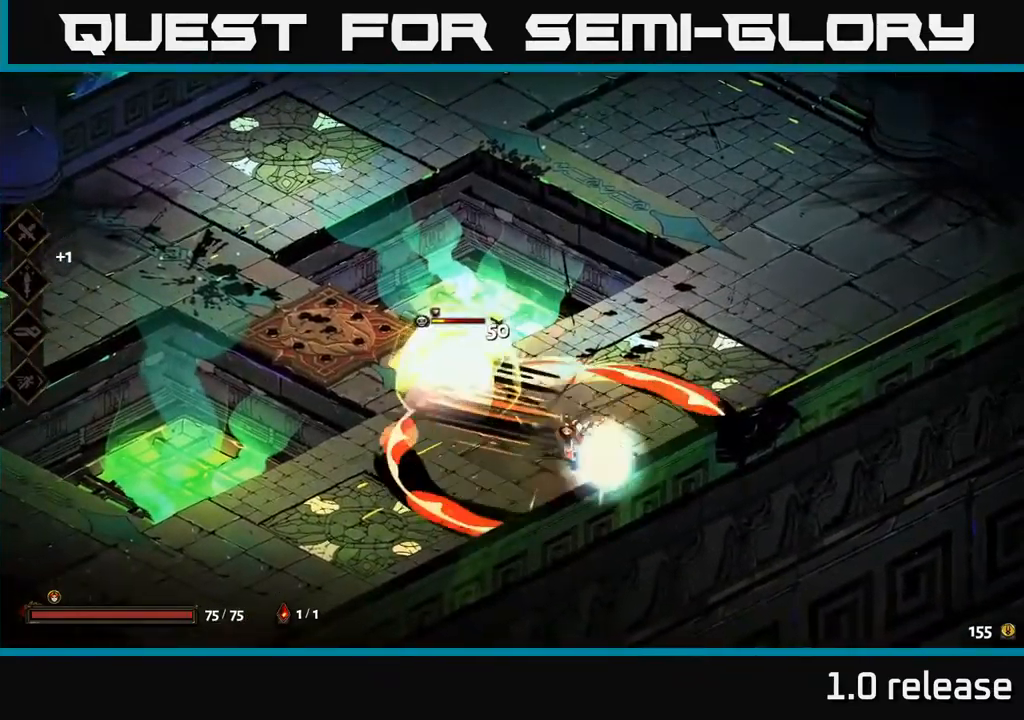
{"buttons": [], "left_stick": "center", "right_stick": "center", "events": [[67, "A", "up"], [100, "X", "up"], [217, "left_stick", "center"], [250, "B", "down"], [317, "B", "up"]]}
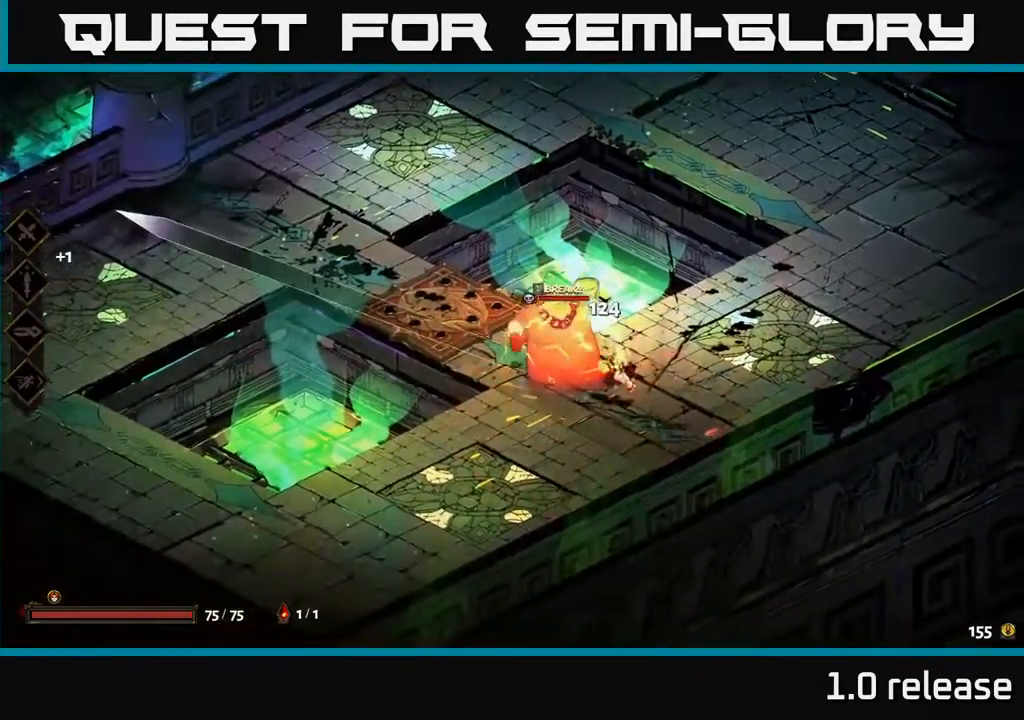
{"buttons": ["X"], "left_stick": "center", "right_stick": "center", "events": [[284, "X", "down"], [350, "X", "up"], [484, "X", "down"]]}
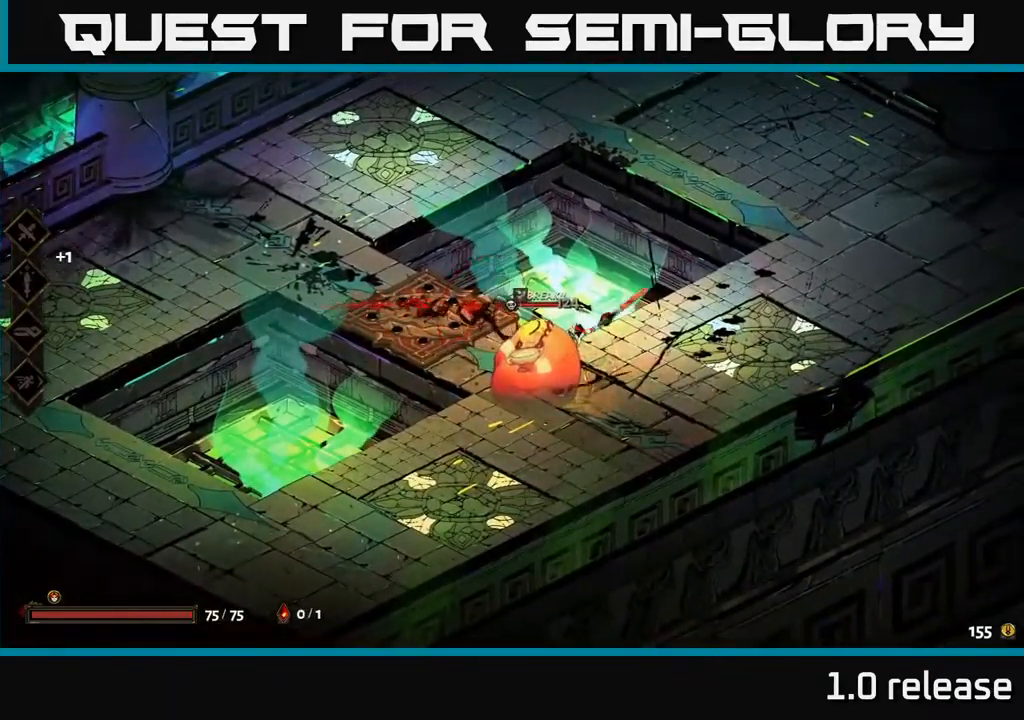
{"buttons": [], "left_stick": "center", "right_stick": "center", "events": [[67, "X", "up"], [184, "X", "down"], [267, "X", "up"], [367, "X", "down"], [467, "X", "up"]]}
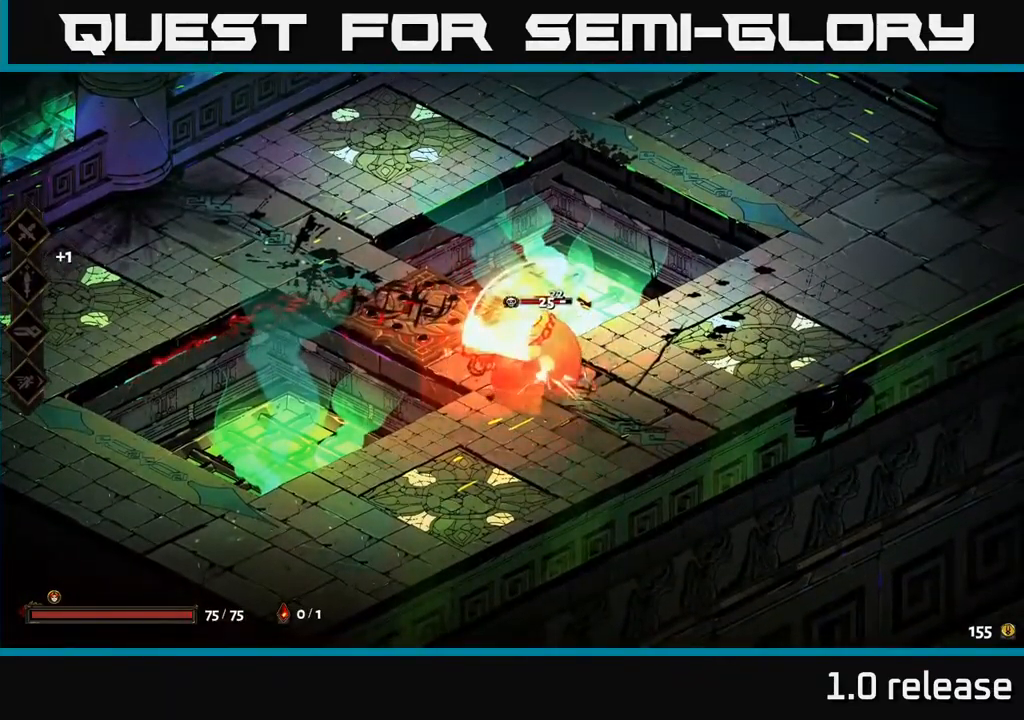
{"buttons": [], "left_stick": "down-left", "right_stick": "center", "events": [[100, "X", "down"], [167, "X", "up"], [250, "X", "down"], [350, "X", "up"], [500, "left_stick", "down-left"]]}
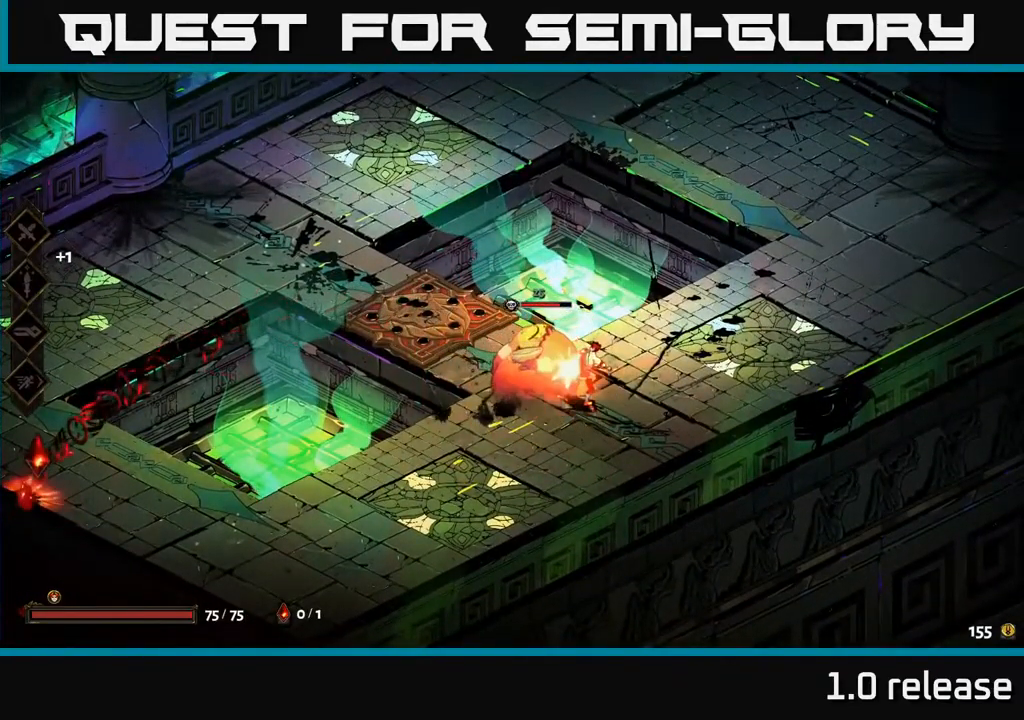
{"buttons": [], "left_stick": "down-right", "right_stick": "center", "events": [[34, "A", "down"], [84, "X", "down"], [150, "A", "up"], [184, "X", "up"], [200, "left_stick", "up"], [250, "left_stick", "up-right"], [367, "X", "down"], [367, "left_stick", "right"], [467, "left_stick", "down-right"], [484, "X", "up"]]}
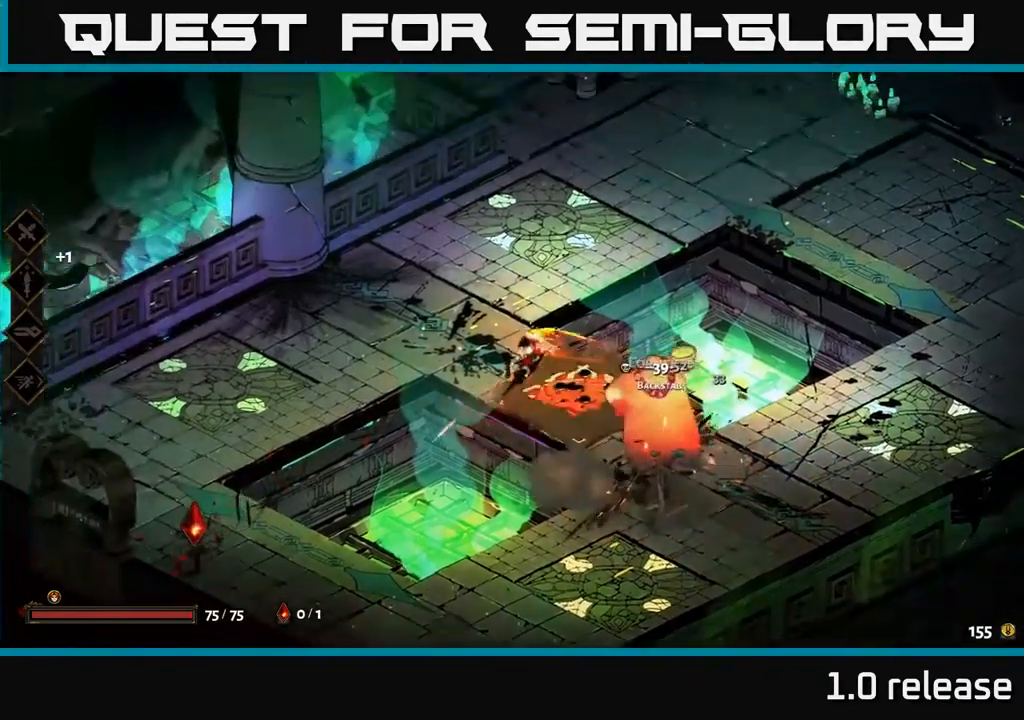
{"buttons": [], "left_stick": "down-right", "right_stick": "center", "events": [[117, "A", "down"], [167, "X", "down"], [200, "A", "up"], [284, "X", "up"], [334, "A", "down"], [367, "X", "down"], [450, "A", "up"], [450, "X", "up"]]}
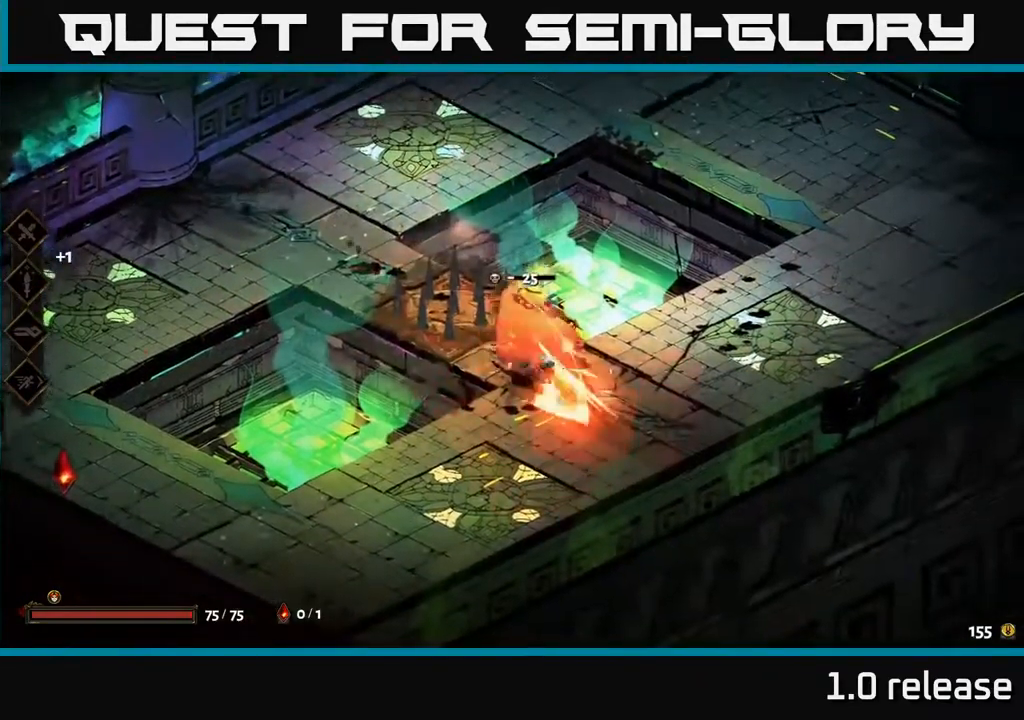
{"buttons": [], "left_stick": "right", "right_stick": "center", "events": [[50, "A", "down"], [50, "X", "down"], [67, "A", "up"], [134, "X", "up"], [134, "left_stick", "down-left"], [184, "left_stick", "left"], [267, "X", "down"], [317, "left_stick", "up"], [351, "X", "up"], [367, "left_stick", "up-right"], [467, "left_stick", "right"]]}
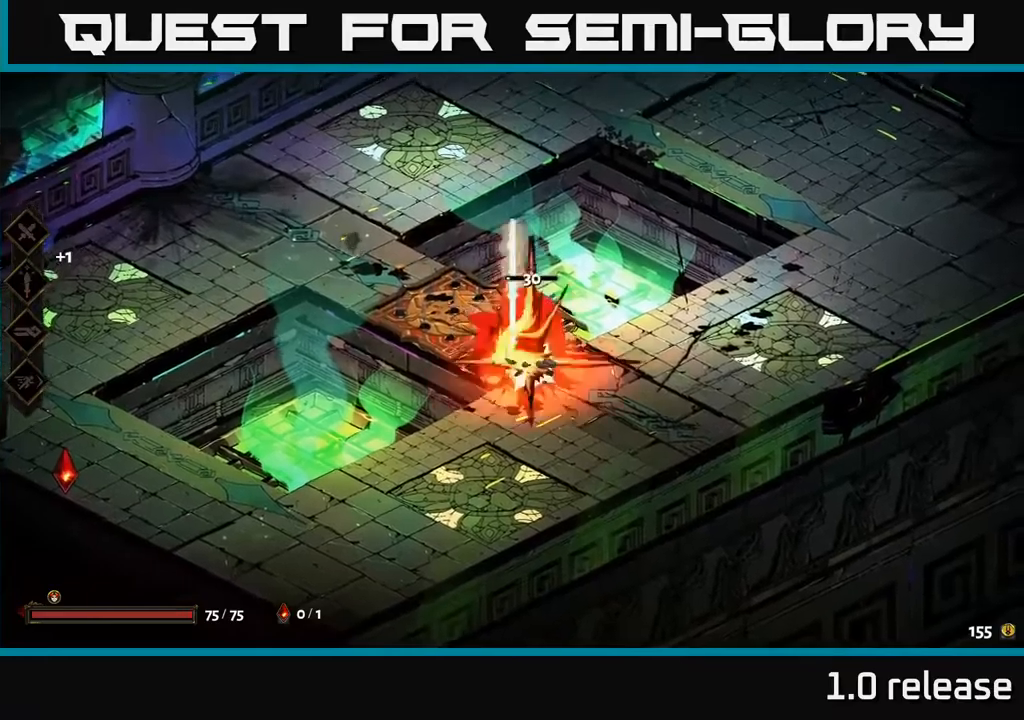
{"buttons": [], "left_stick": "left", "right_stick": "center", "events": [[33, "X", "down"], [117, "X", "up"], [233, "left_stick", "center"], [350, "left_stick", "left"]]}
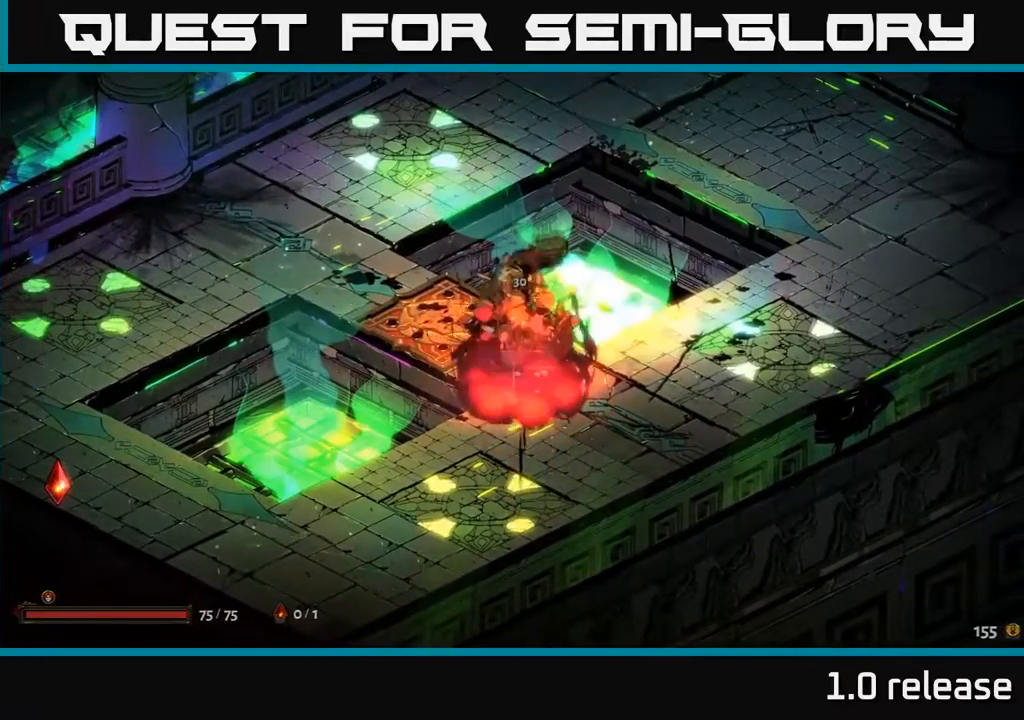
{"buttons": [], "left_stick": "down-left", "right_stick": "center", "events": [[183, "A", "down"], [317, "A", "up"], [333, "left_stick", "down-left"]]}
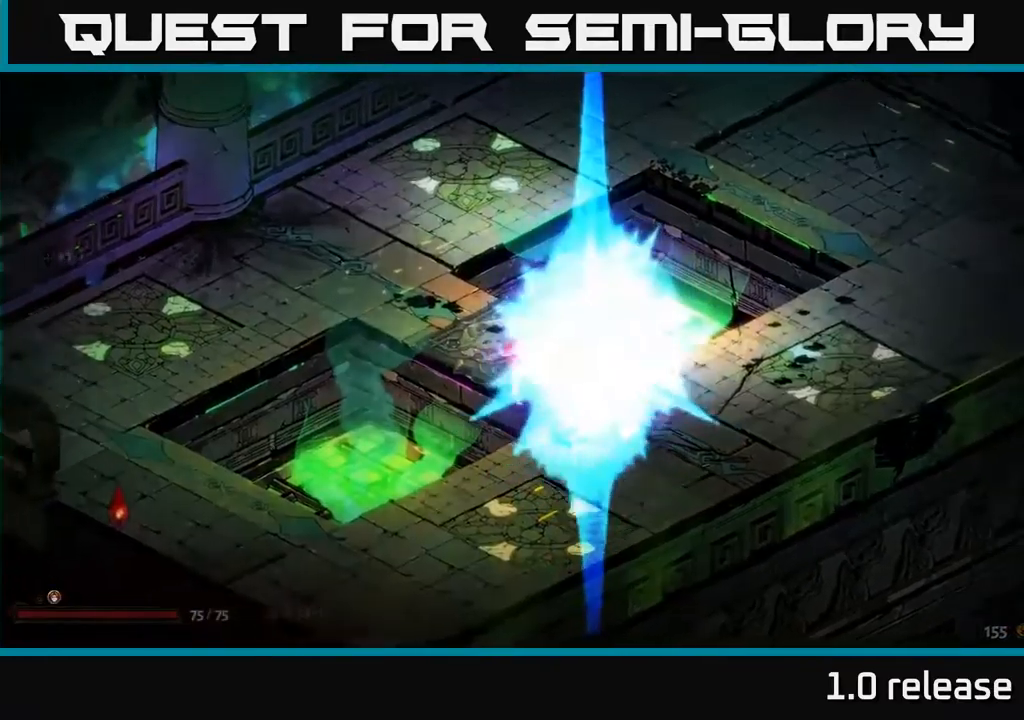
{"buttons": [], "left_stick": "down-left", "right_stick": "center", "events": [[283, "A", "down"], [450, "A", "up"]]}
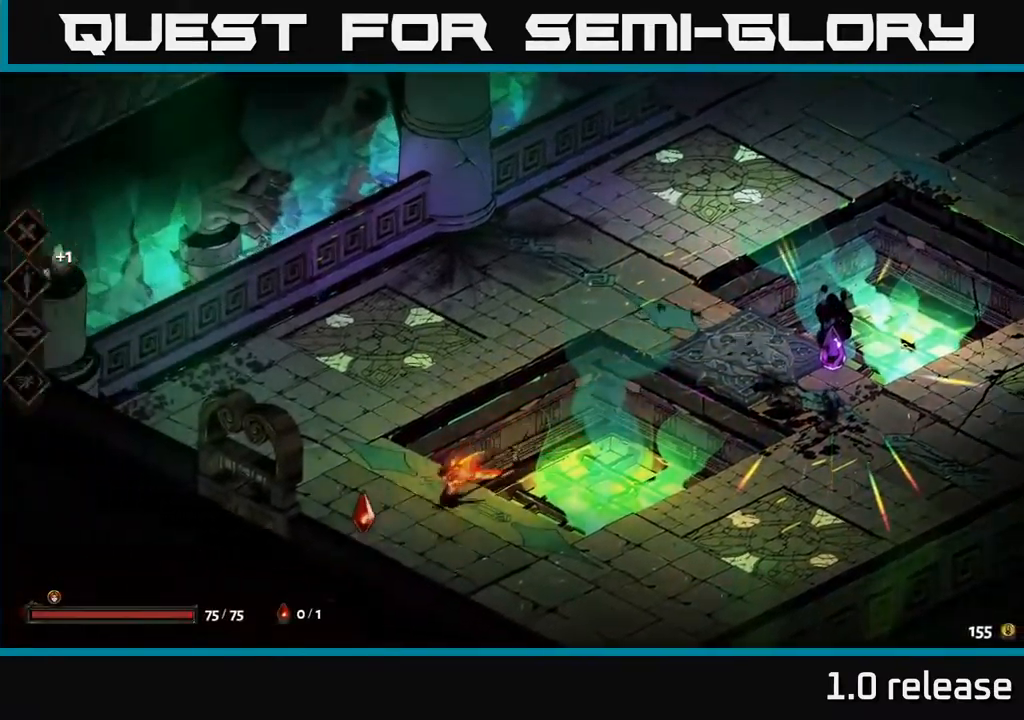
{"buttons": [], "left_stick": "right", "right_stick": "center", "events": [[283, "left_stick", "up"], [450, "left_stick", "right"]]}
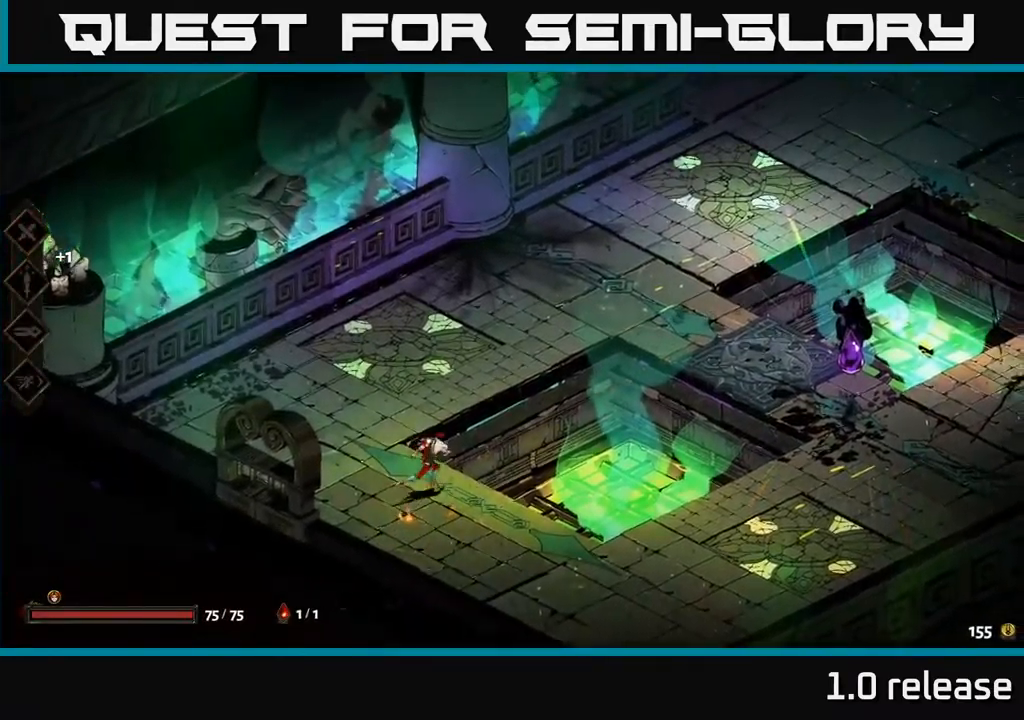
{"buttons": [], "left_stick": "up-right", "right_stick": "center", "events": [[150, "left_stick", "up-right"], [233, "A", "down"], [400, "A", "up"]]}
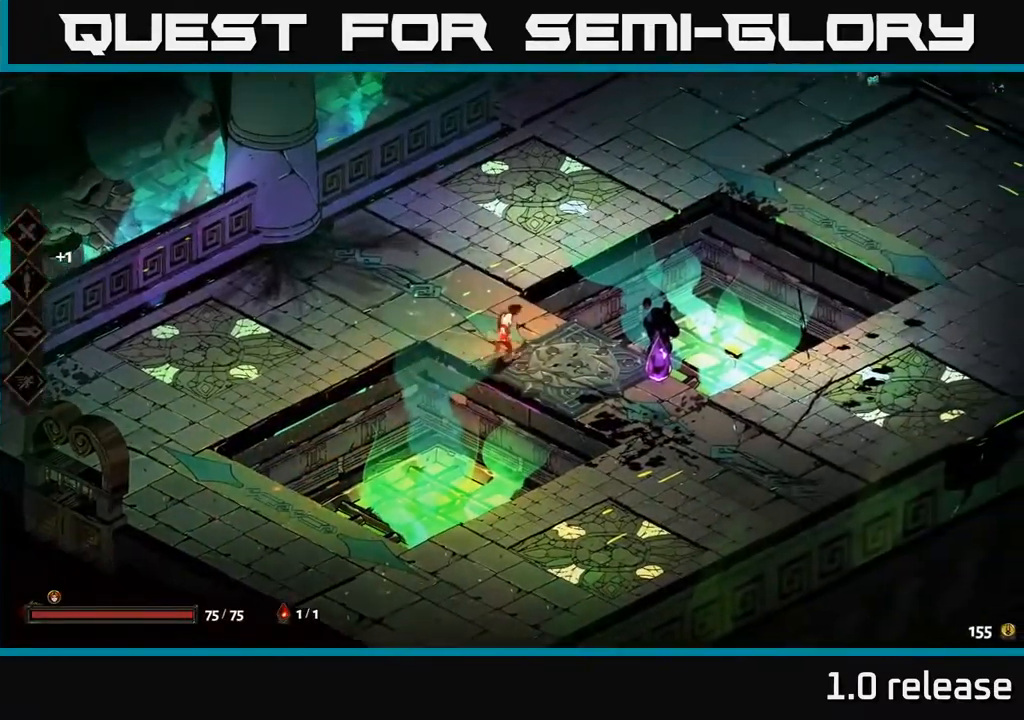
{"buttons": [], "left_stick": "right", "right_stick": "center", "events": [[183, "left_stick", "right"]]}
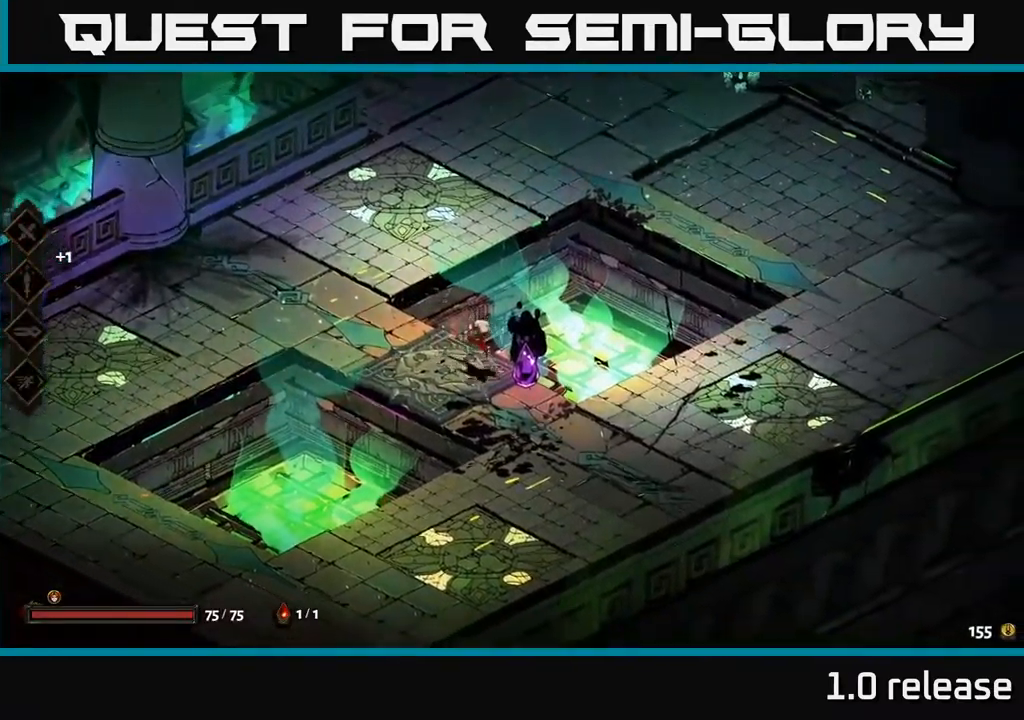
{"buttons": [], "left_stick": "up-right", "right_stick": "center", "events": [[50, "R2", "down"], [150, "R2", "up"], [150, "left_stick", "center"], [433, "left_stick", "right"], [500, "left_stick", "up-right"]]}
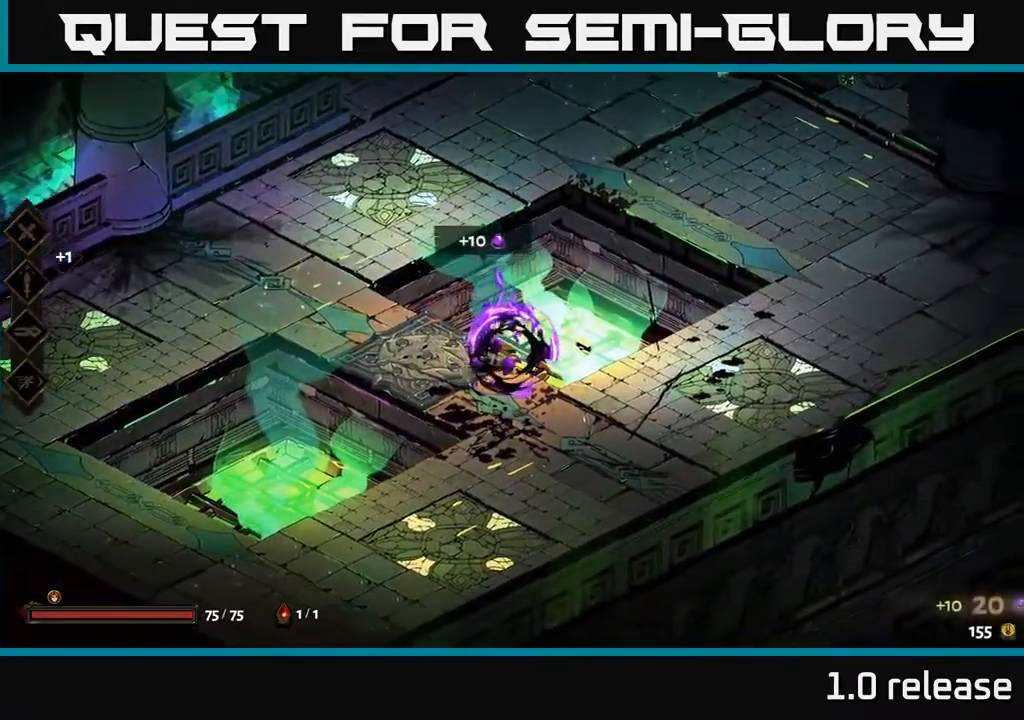
{"buttons": [], "left_stick": "up-right", "right_stick": "center", "events": [[83, "A", "down"], [267, "A", "up"]]}
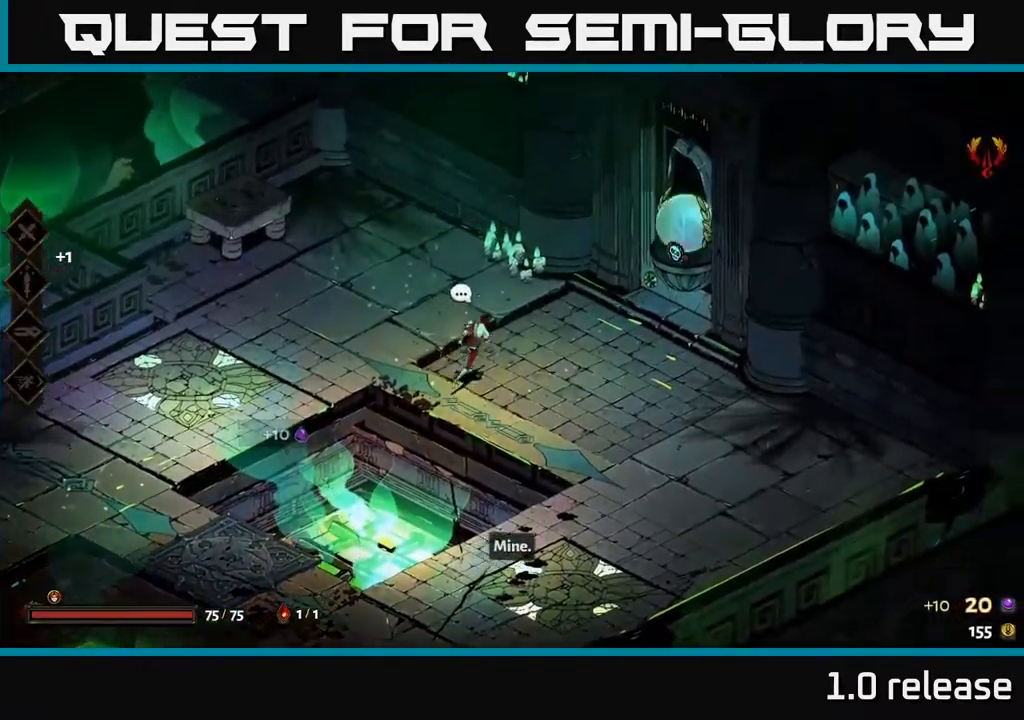
{"buttons": ["R2"], "left_stick": "right", "right_stick": "center", "events": [[117, "A", "down"], [317, "A", "up"], [367, "left_stick", "right"], [500, "R2", "down"]]}
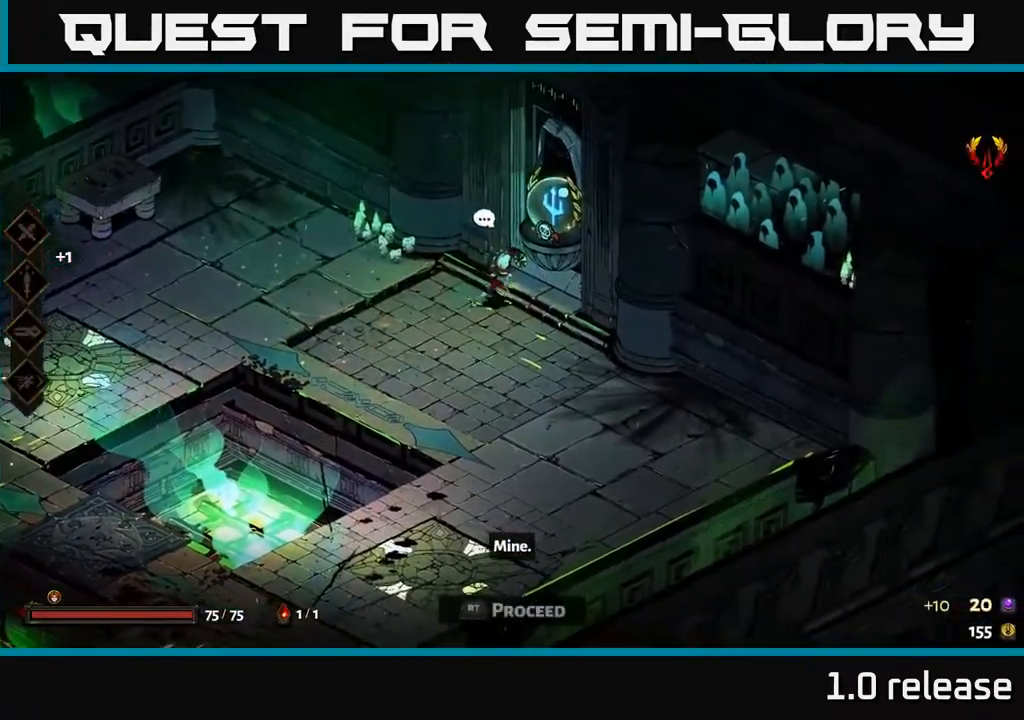
{"buttons": [], "left_stick": "center", "right_stick": "center", "events": [[33, "left_stick", "up-right"], [100, "R2", "up"], [350, "left_stick", "center"]]}
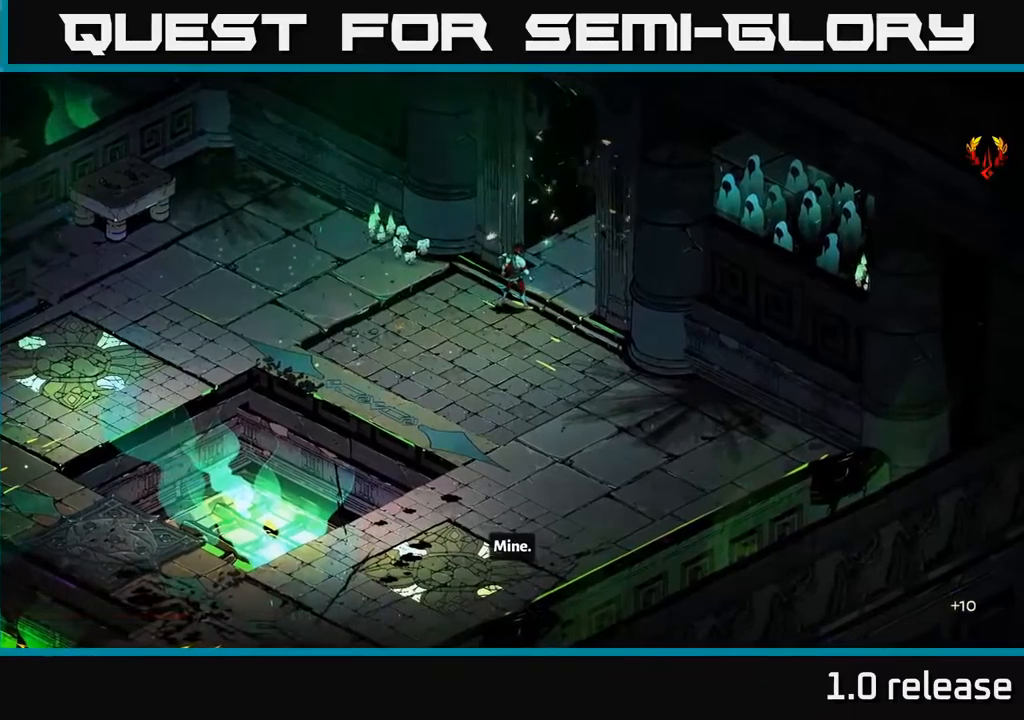
{"buttons": [], "left_stick": "center", "right_stick": "center", "events": []}
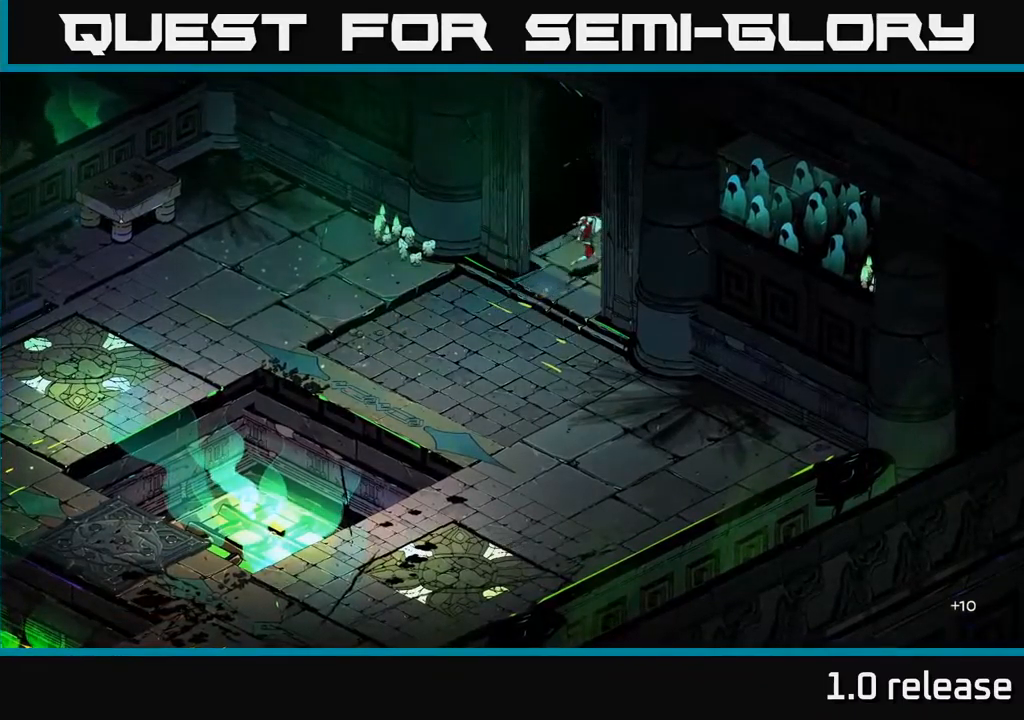
{"buttons": [], "left_stick": "center", "right_stick": "center", "events": []}
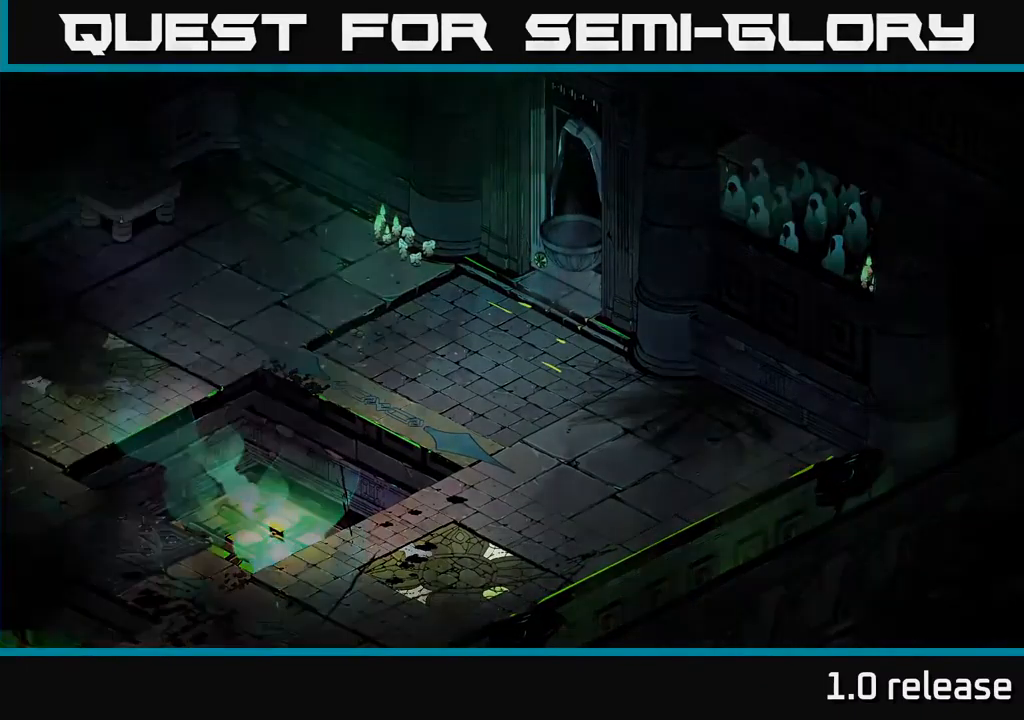
{"buttons": [], "left_stick": "center", "right_stick": "center", "events": []}
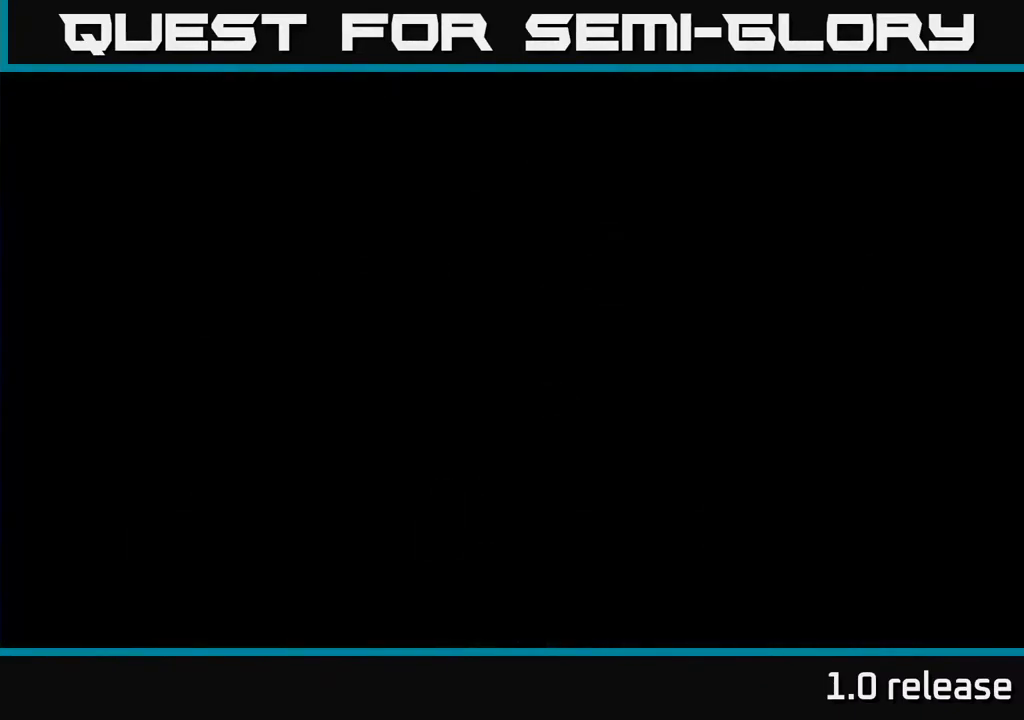
{"buttons": [], "left_stick": "center", "right_stick": "center", "events": []}
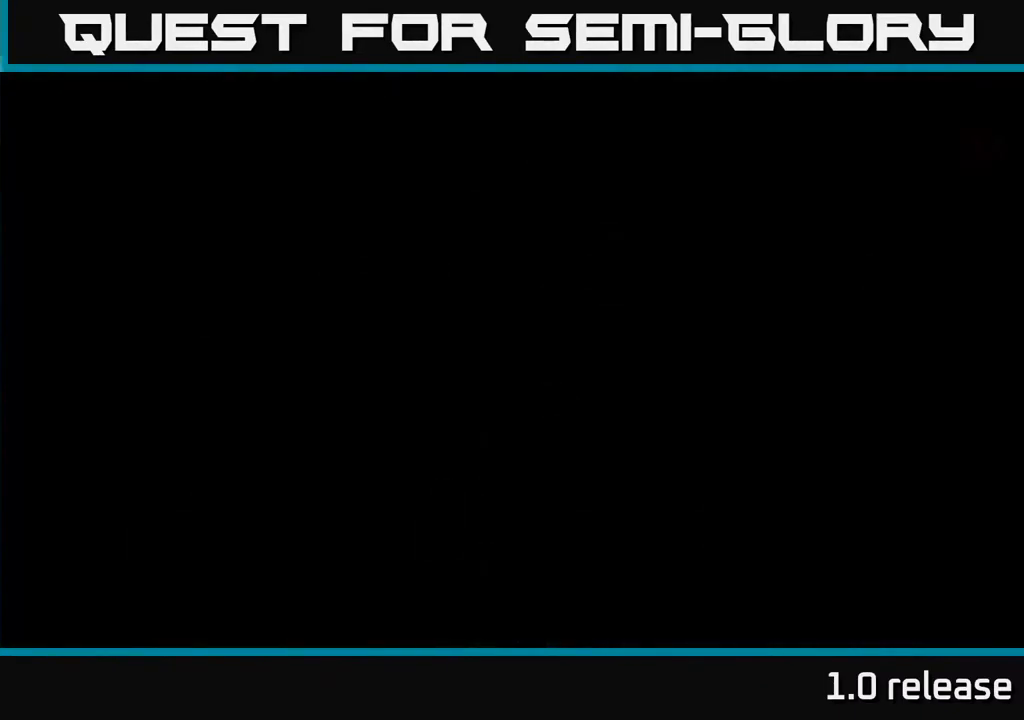
{"buttons": [], "left_stick": "up-right", "right_stick": "center", "events": [[200, "left_stick", "up"], [317, "left_stick", "up-right"]]}